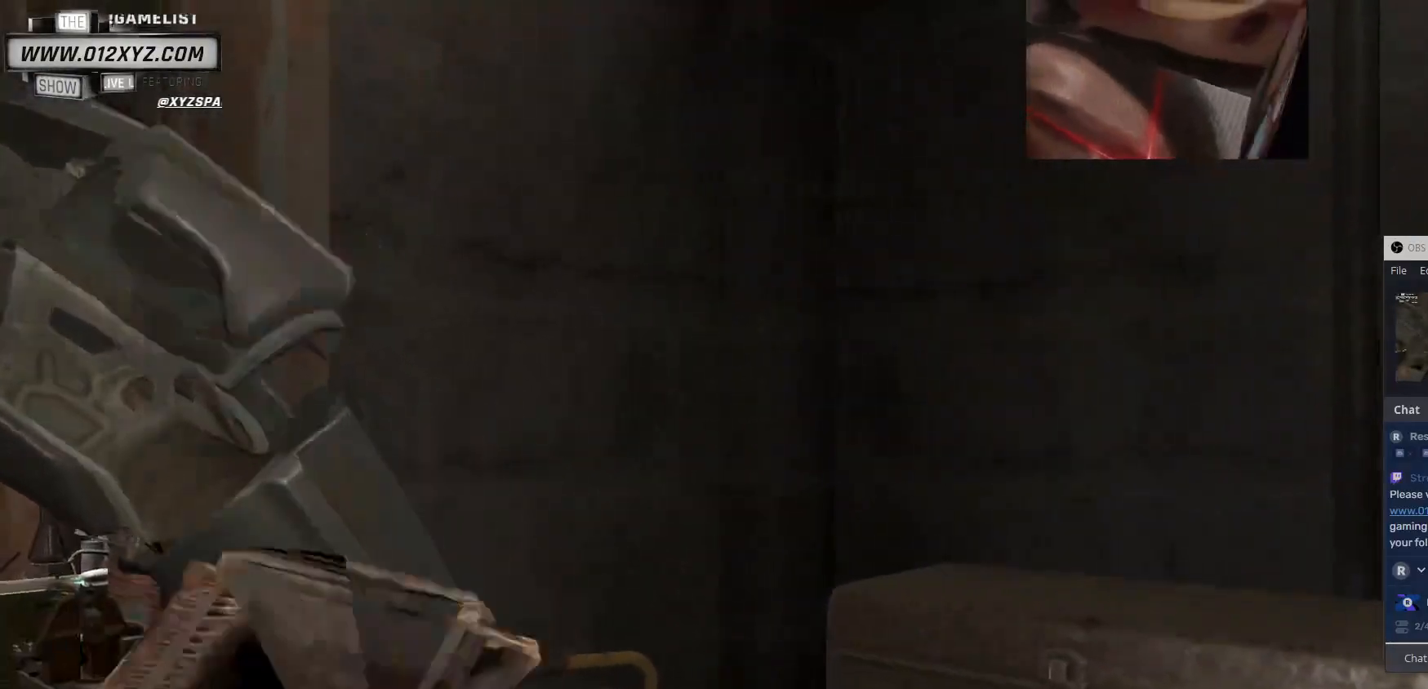
Gameplay with keyboard and mouse; each line is a JSON object with the keys and mouse buttons held at the frame after it. "events" lists presses ("down") and releases ("up") of "1", "2", "3", "4", "5", "a", "alt", "b", "c", "ctrl", "d", "e", "f", "g", "q", "r", "s", "shift", "space", "t", "tab", "v", "w", "x", "z", "mouse_left", "mouse_wheel", "mouse_right", "mouse_mb4" and "mouse_mb5" between this image and that frame as [ms after this image, input, new state], when the widget could be followed in between. "mouse_left", "mouse_wheel", "mouse_right", "mouse_mb4", "mouse_mb5" = the "left", "wheel", "right", "mb4", "mb5" buttons of the "mouse" list. No other keys are recorded. "wheel" means that the mouse wheel is clicked or scrolled. Not read: mouse_move.
{"keys": [], "mouse": [], "events": []}
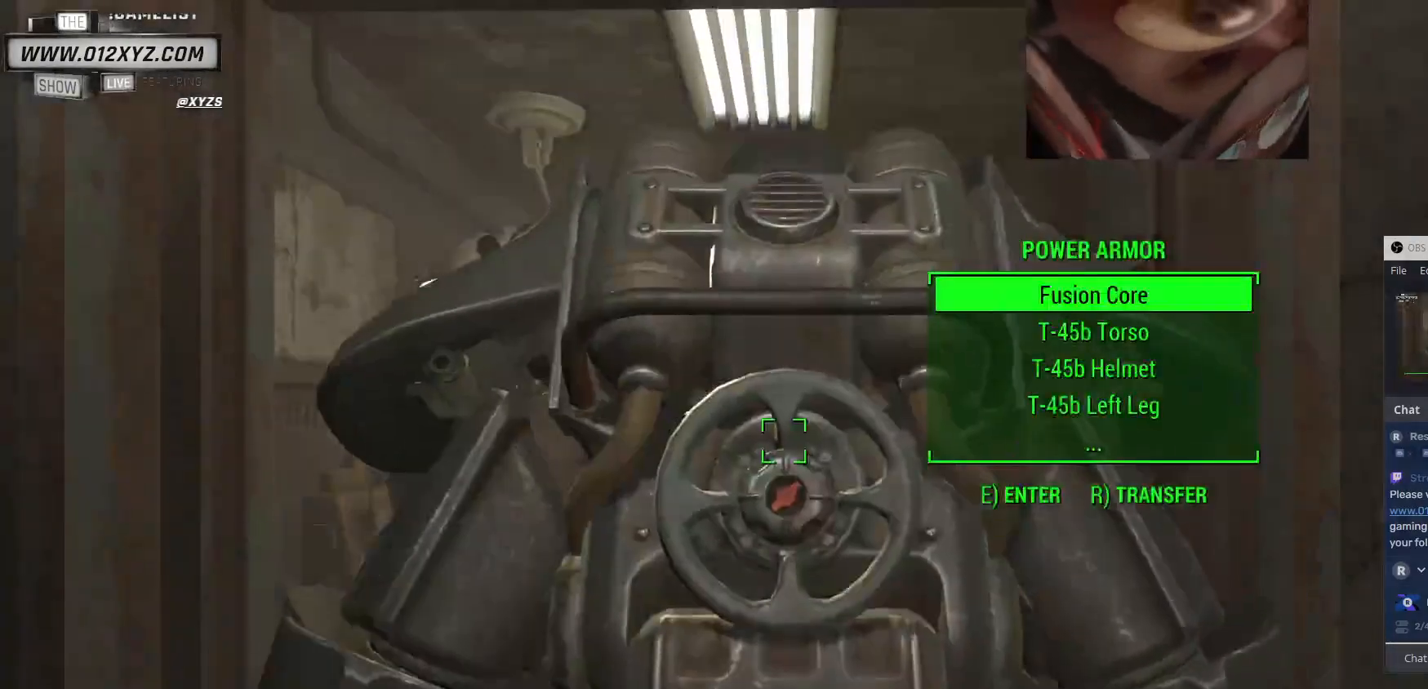
{"keys": [], "mouse": [], "events": []}
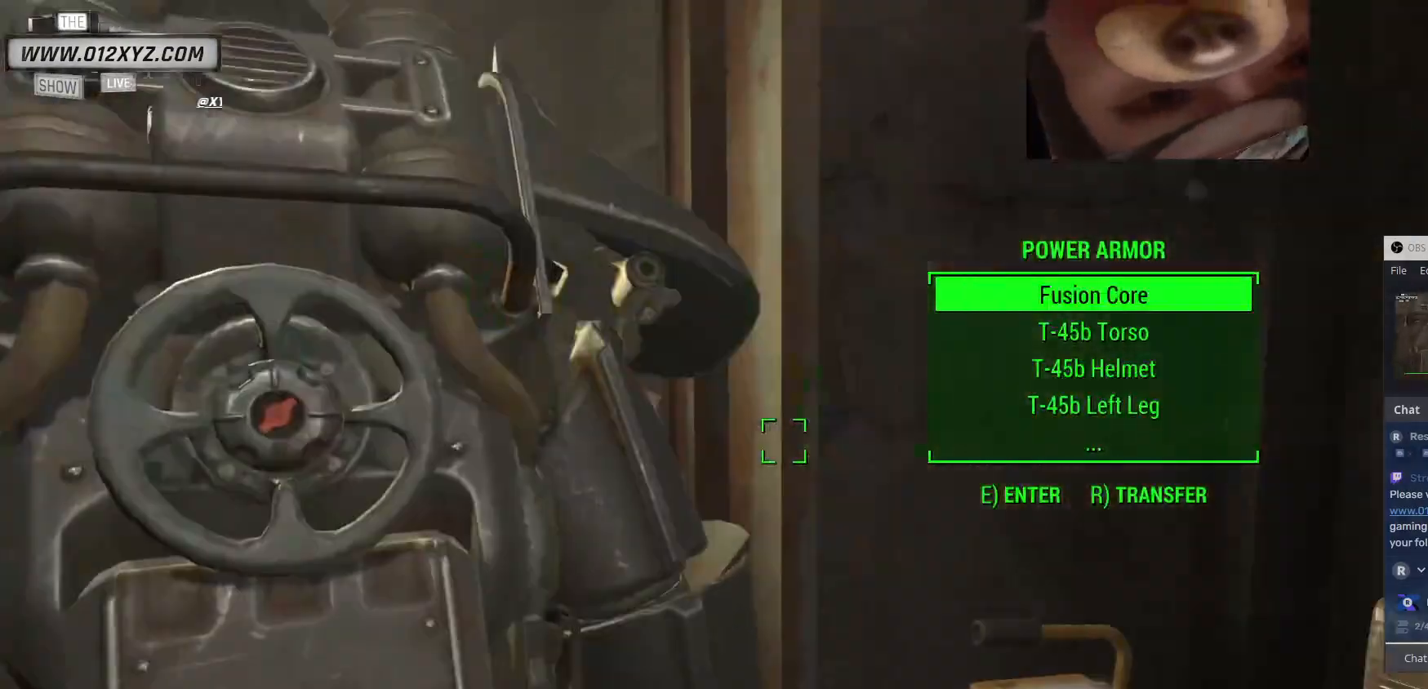
{"keys": [], "mouse": [], "events": [[200, "w", "down"], [467, "w", "up"]]}
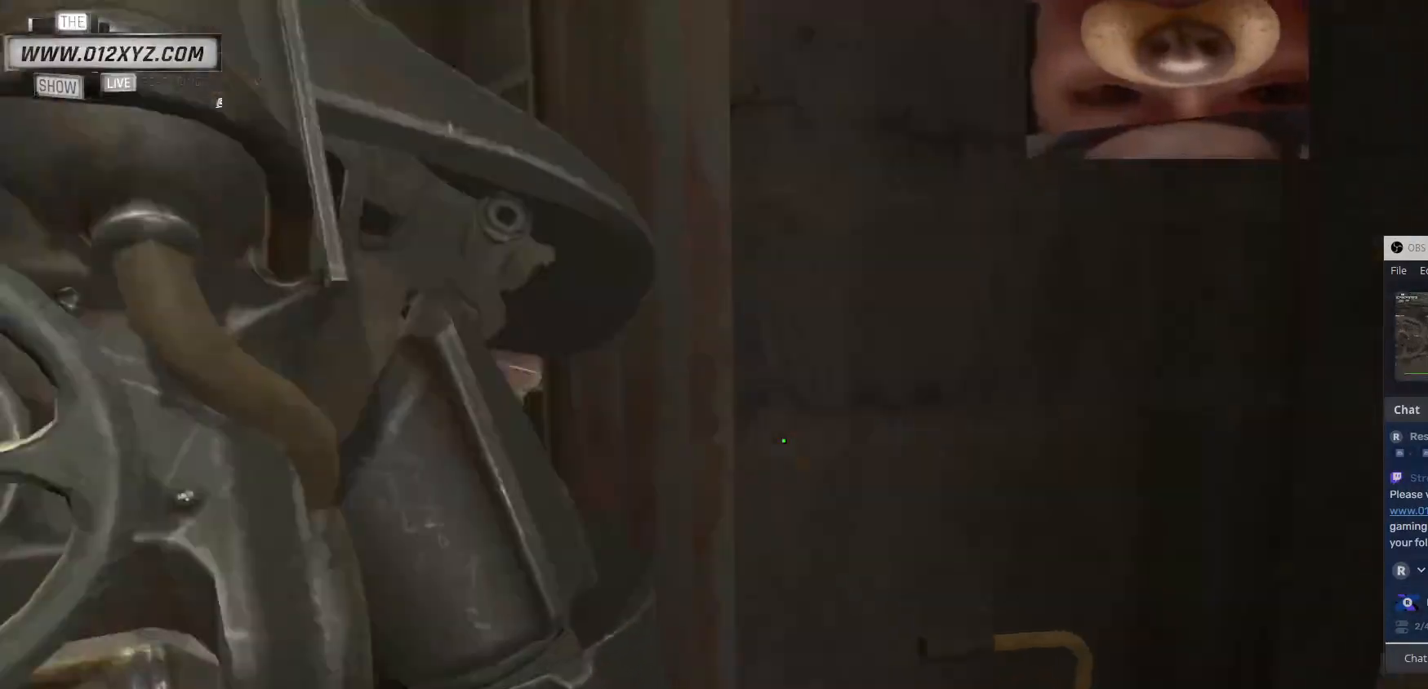
{"keys": ["w"], "mouse": []}
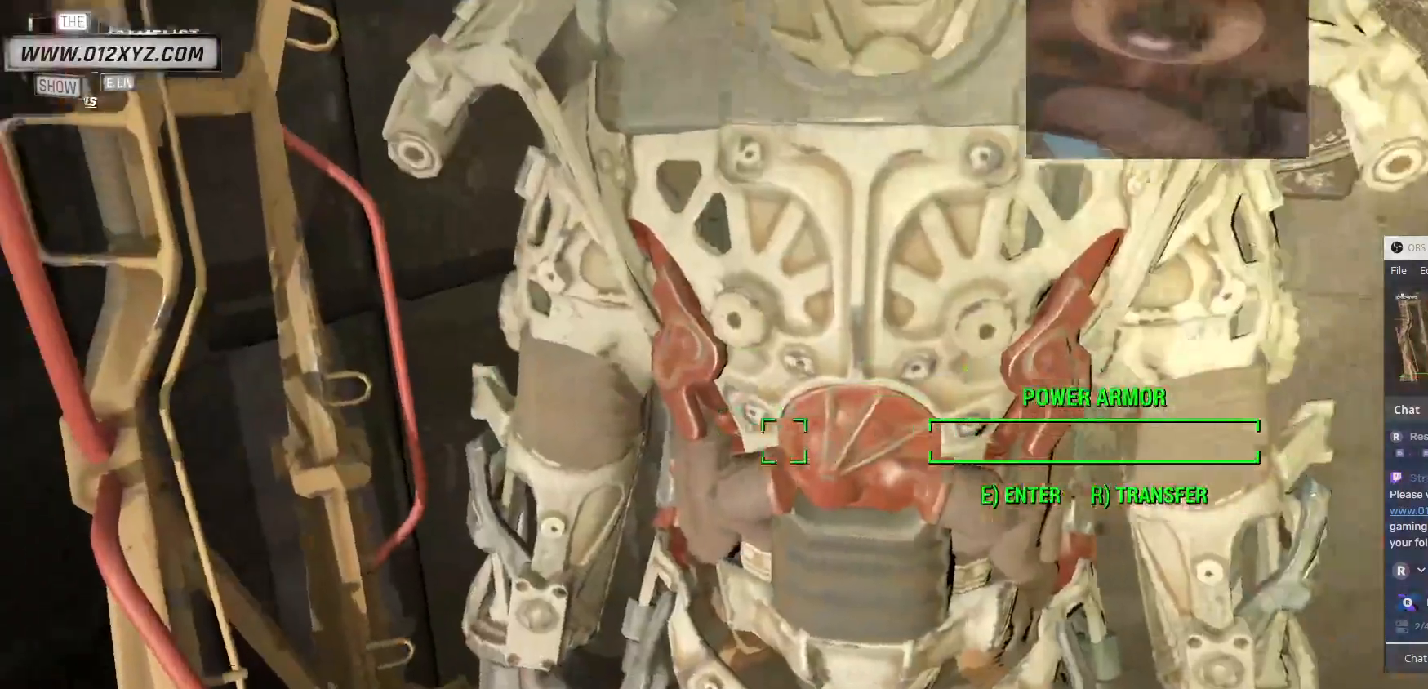
{"keys": [], "mouse": [], "events": [[167, "w", "up"]]}
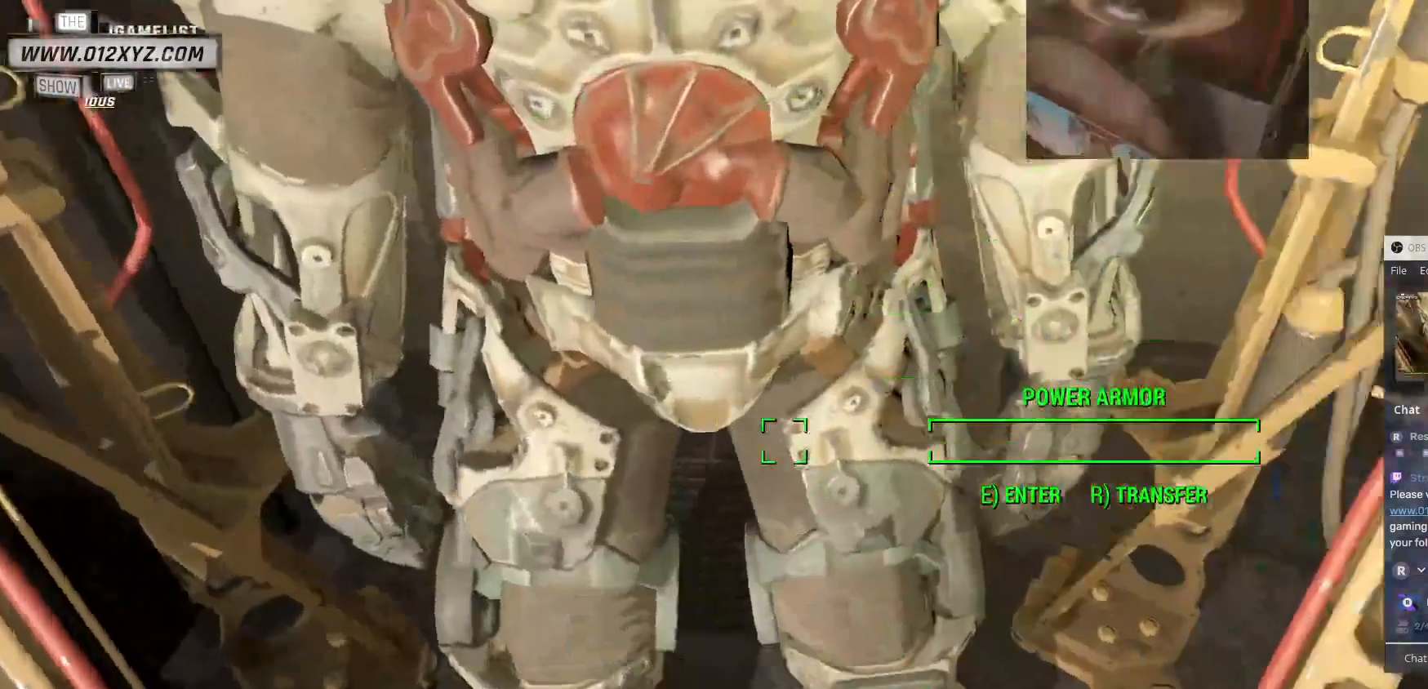
{"keys": [], "mouse": [], "events": []}
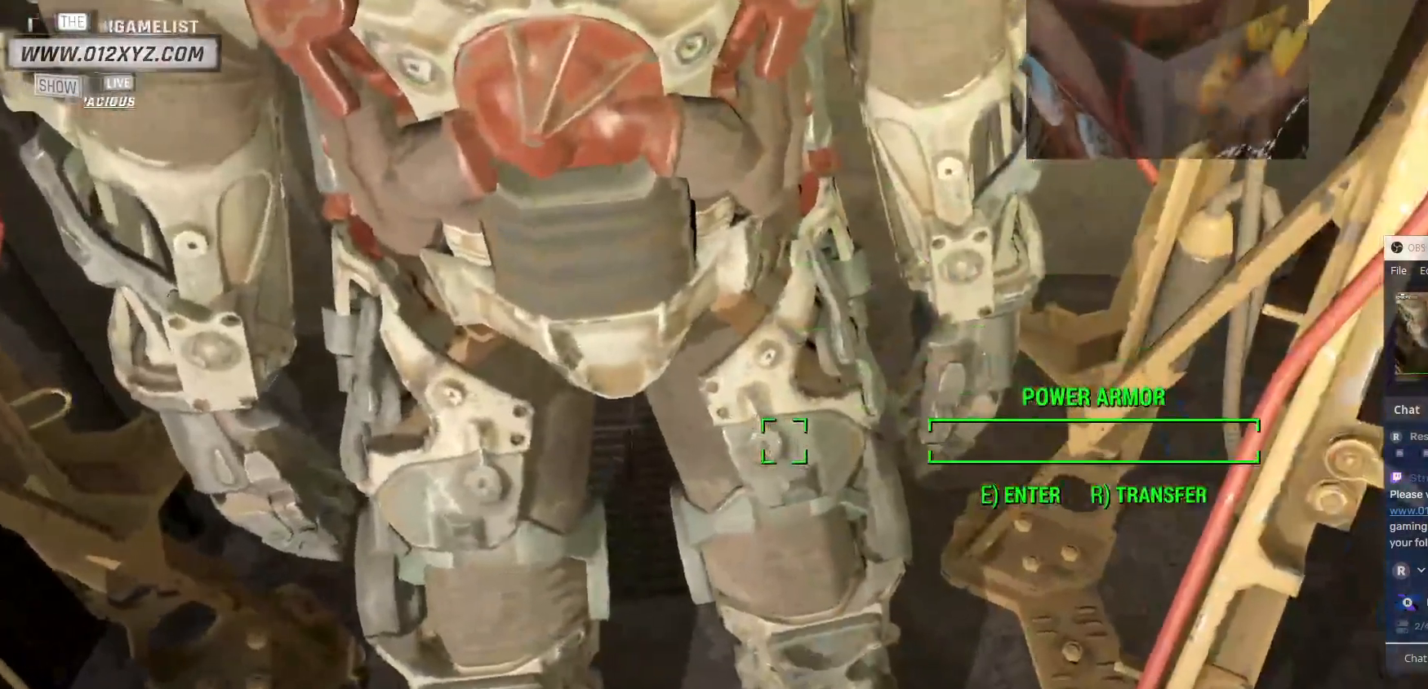
{"keys": [], "mouse": [], "events": []}
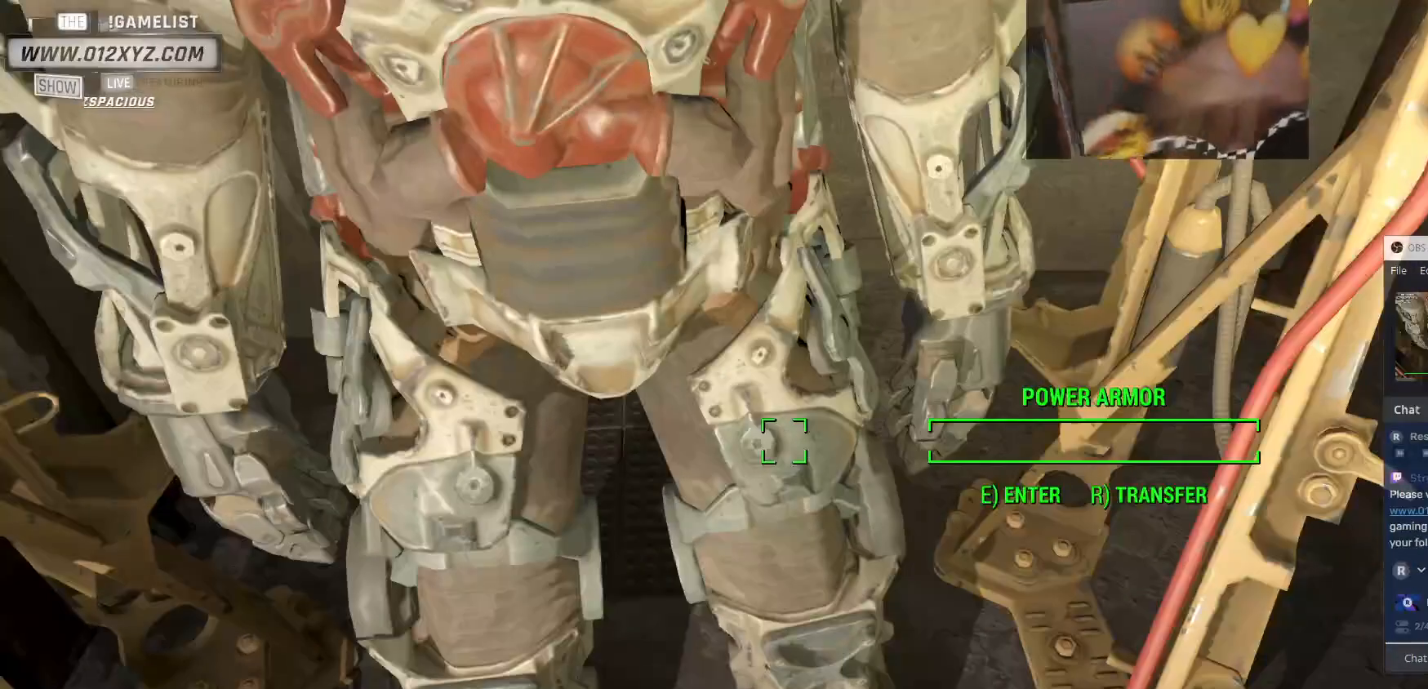
{"keys": [], "mouse": [], "events": []}
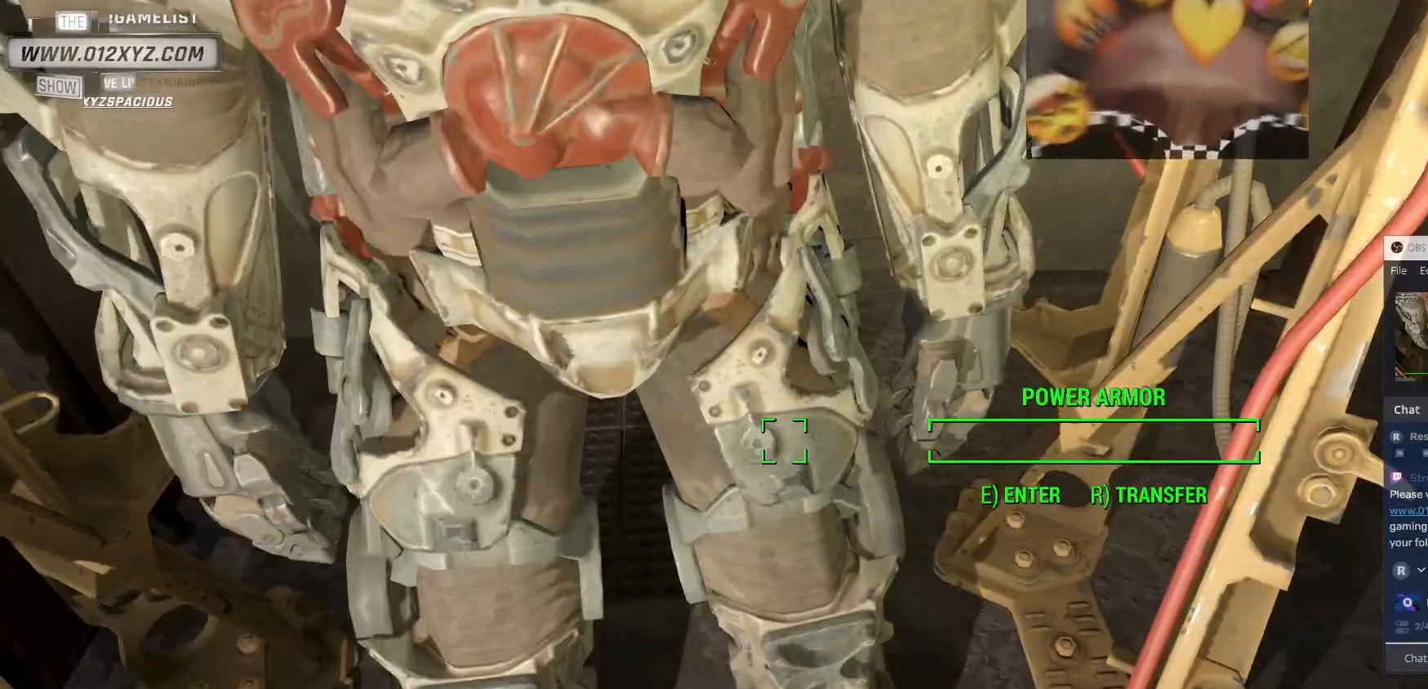
{"keys": [], "mouse": [], "events": []}
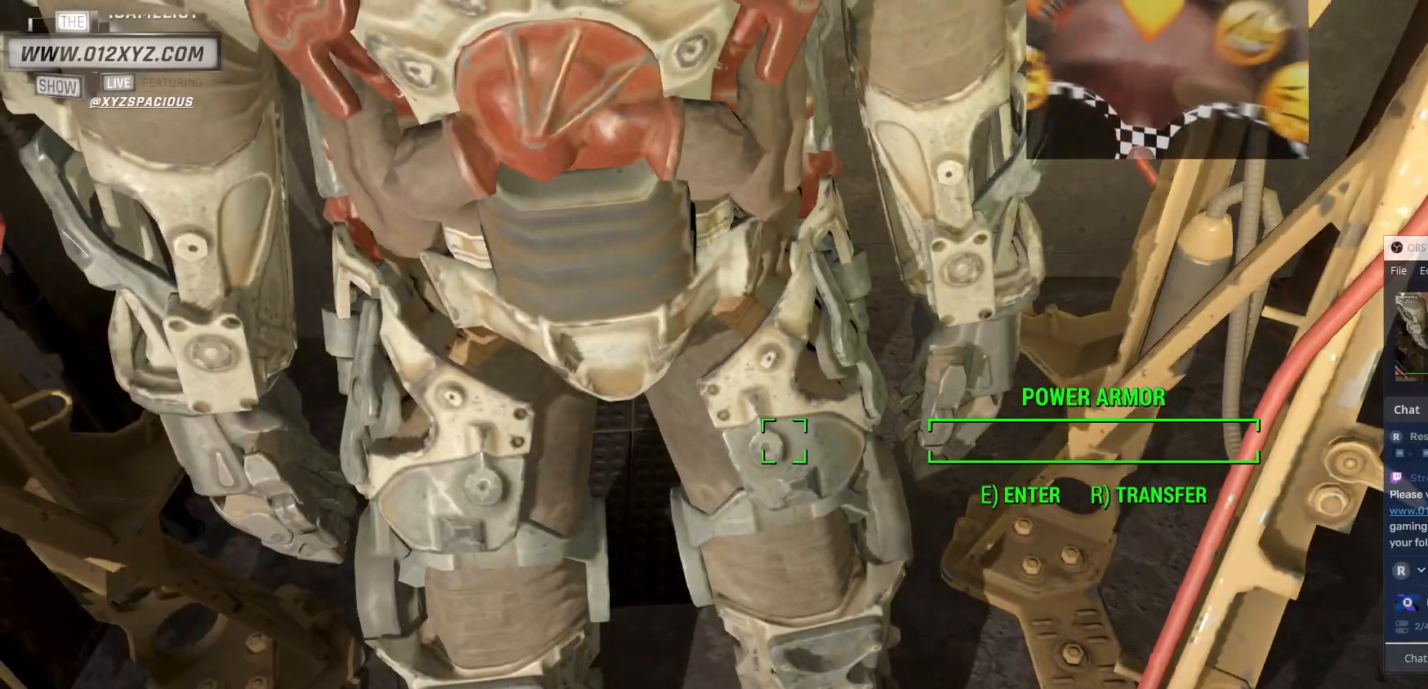
{"keys": [], "mouse": [], "events": []}
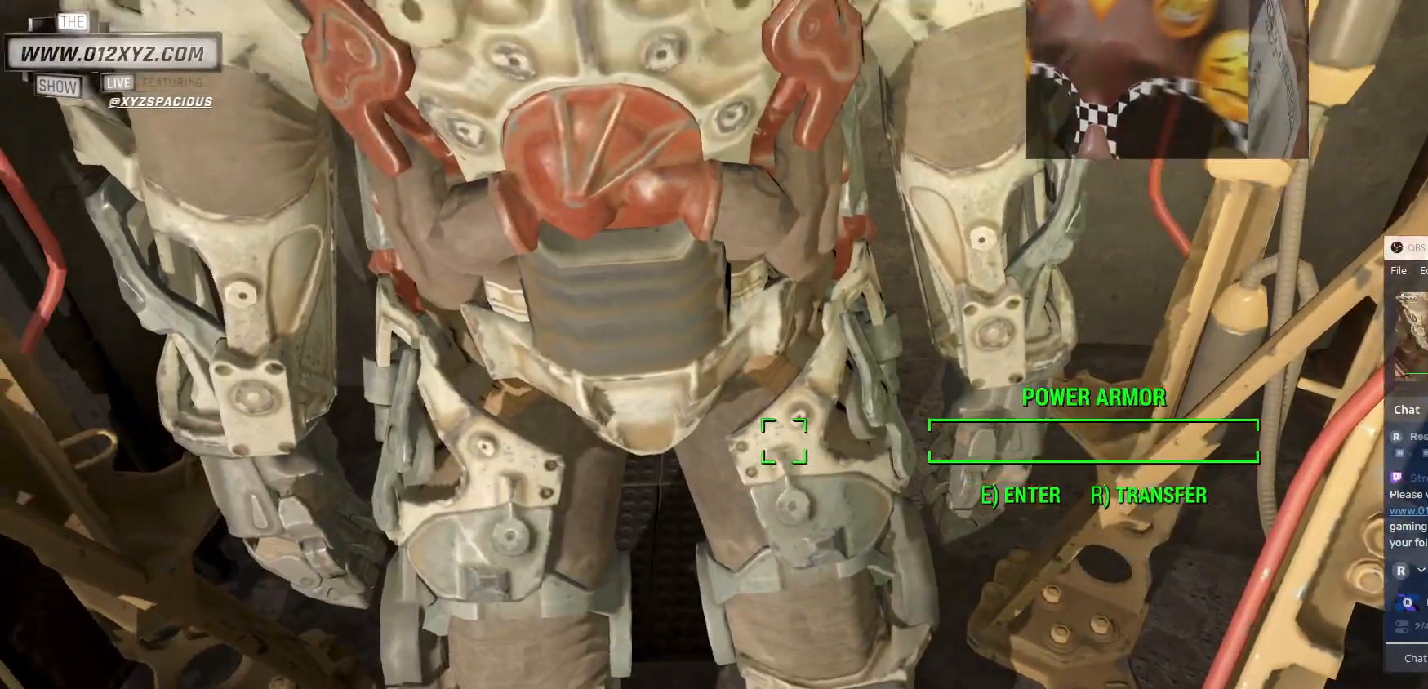
{"keys": ["d"], "mouse": [], "events": [[367, "d", "down"]]}
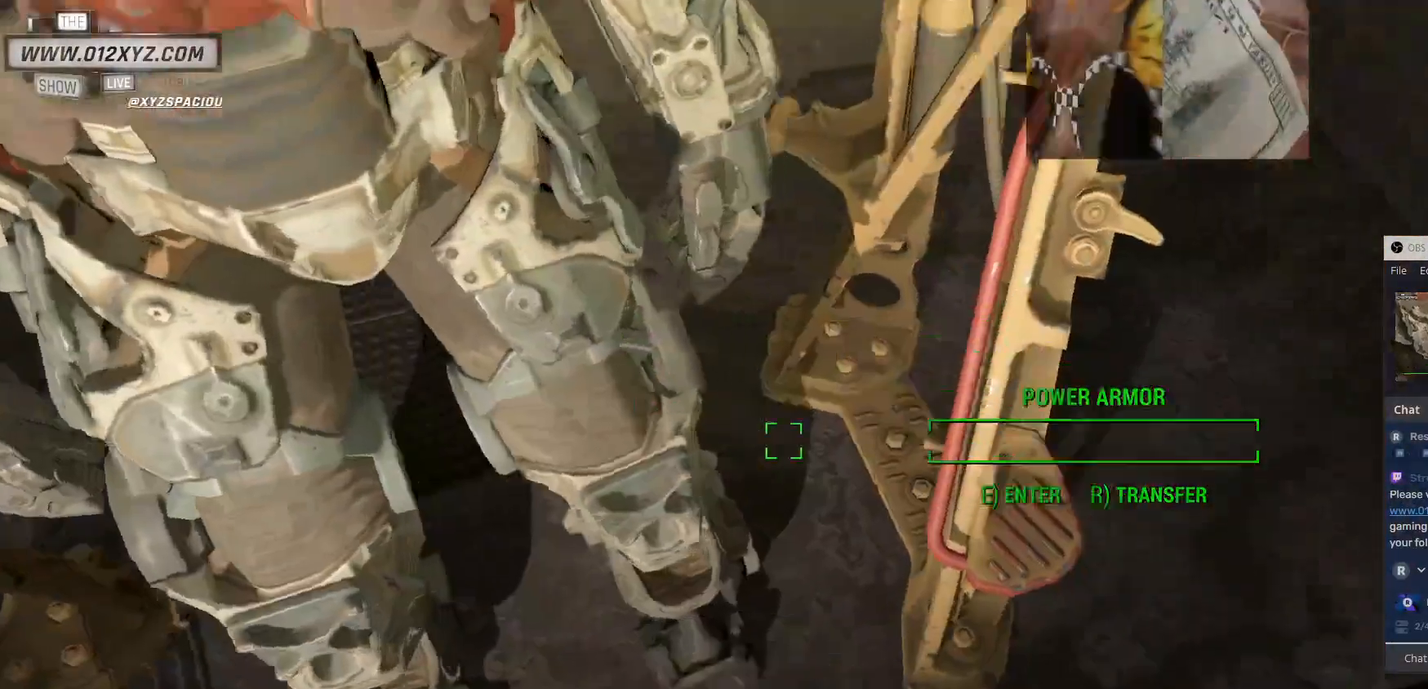
{"keys": [], "mouse": [], "events": [[467, "d", "up"]]}
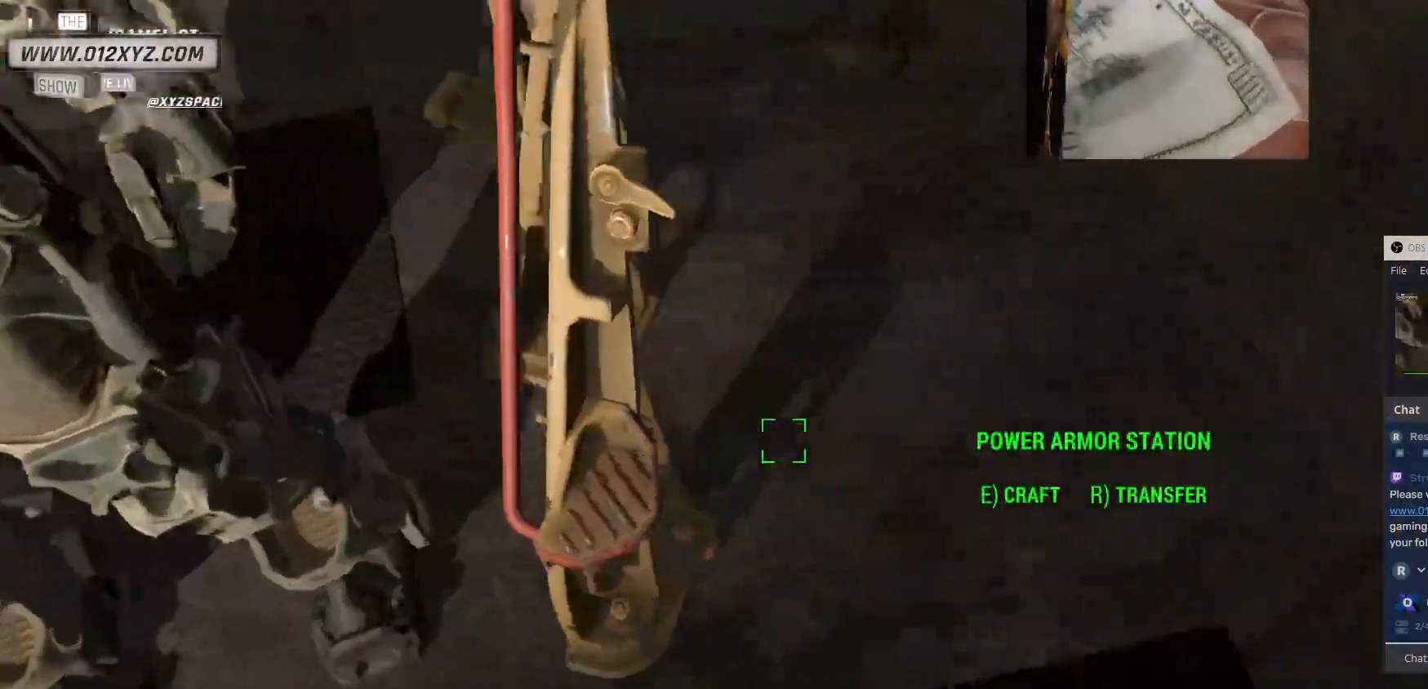
{"keys": [], "mouse": [], "events": []}
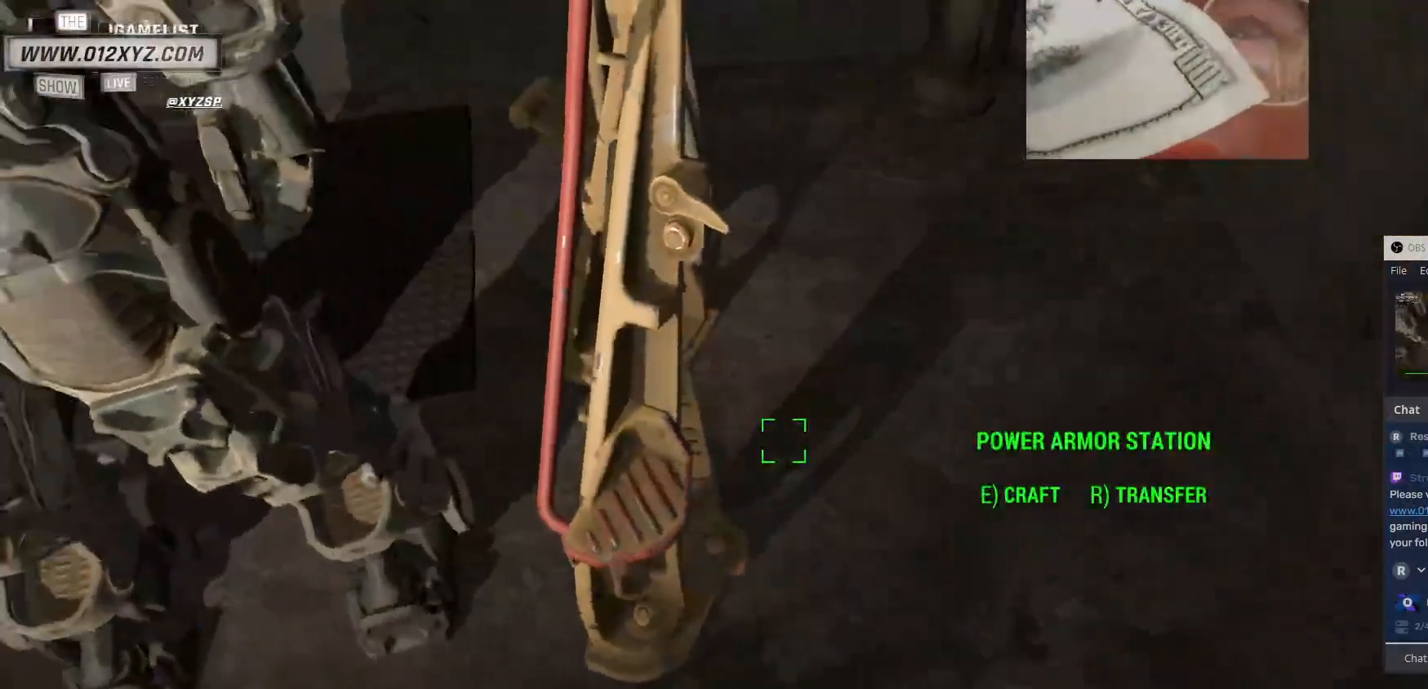
{"keys": ["e"], "mouse": [], "events": [[500, "e", "down"]]}
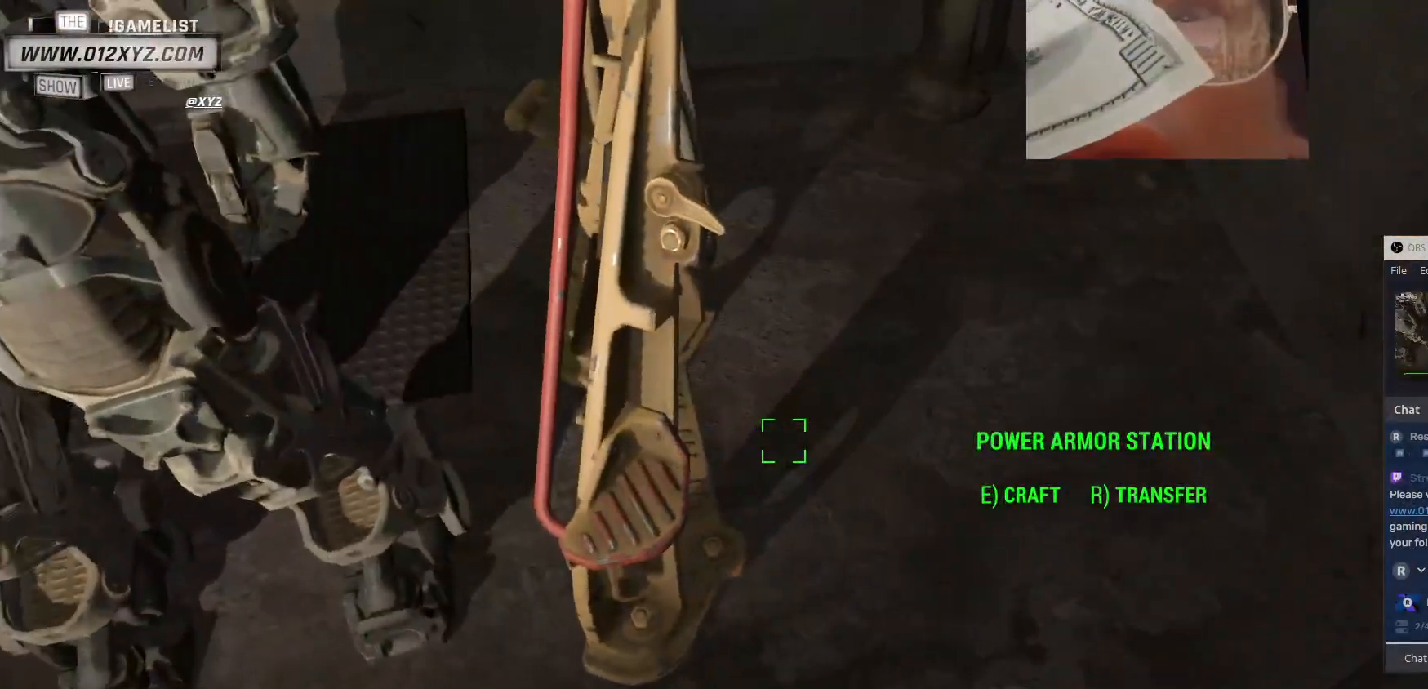
{"keys": [], "mouse": [], "events": [[133, "e", "up"]]}
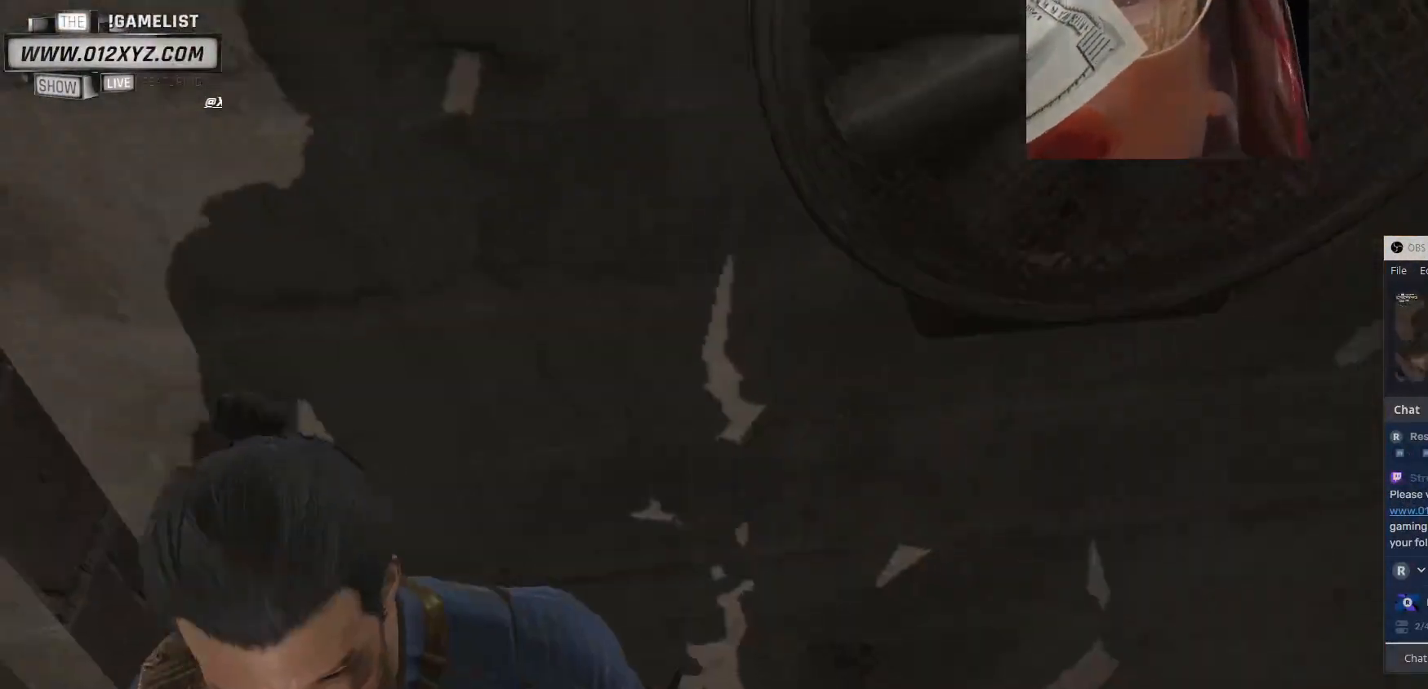
{"keys": [], "mouse": [], "events": []}
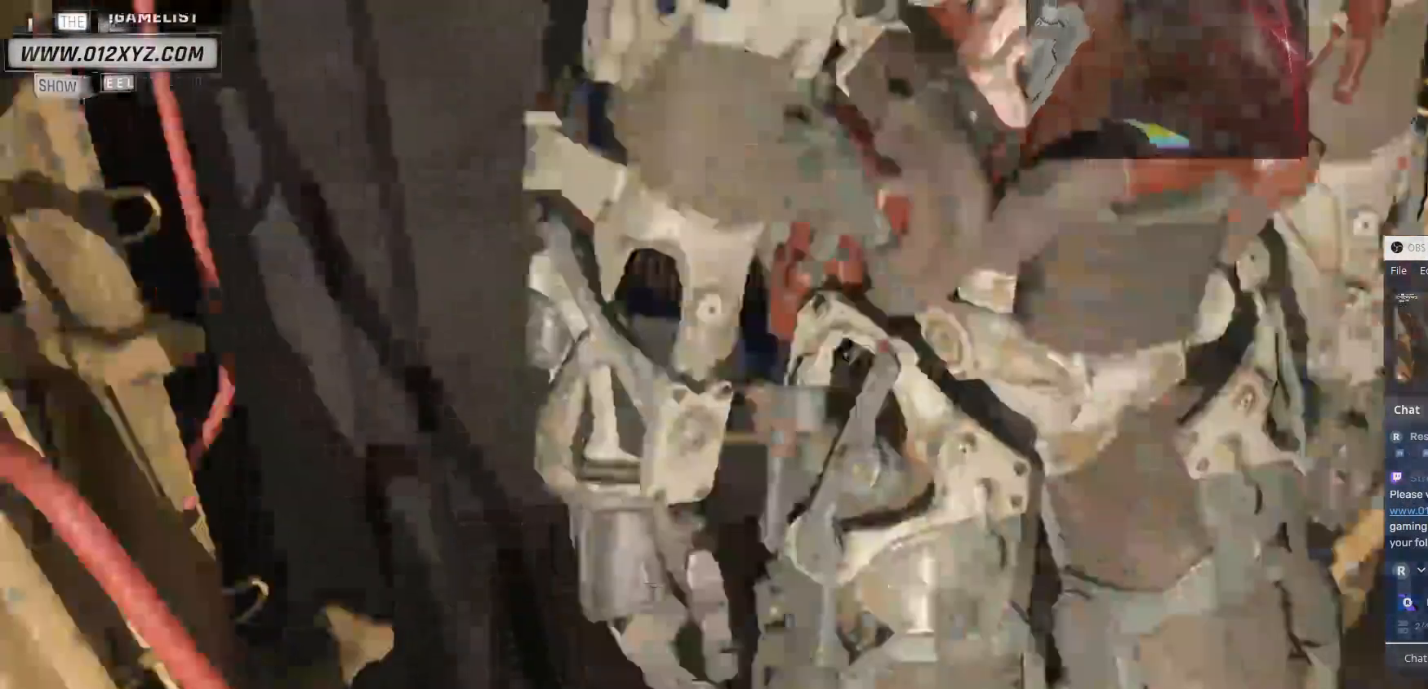
{"keys": [], "mouse": [], "events": []}
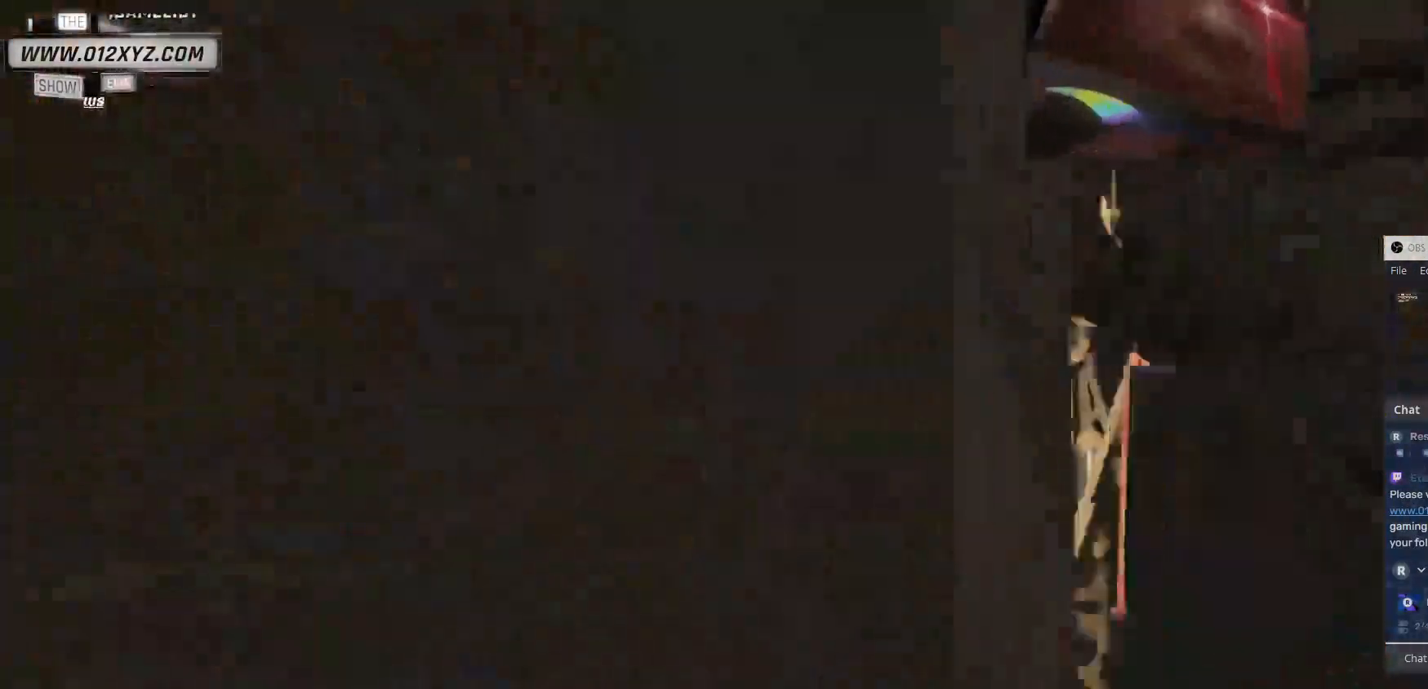
{"keys": [], "mouse": [], "events": []}